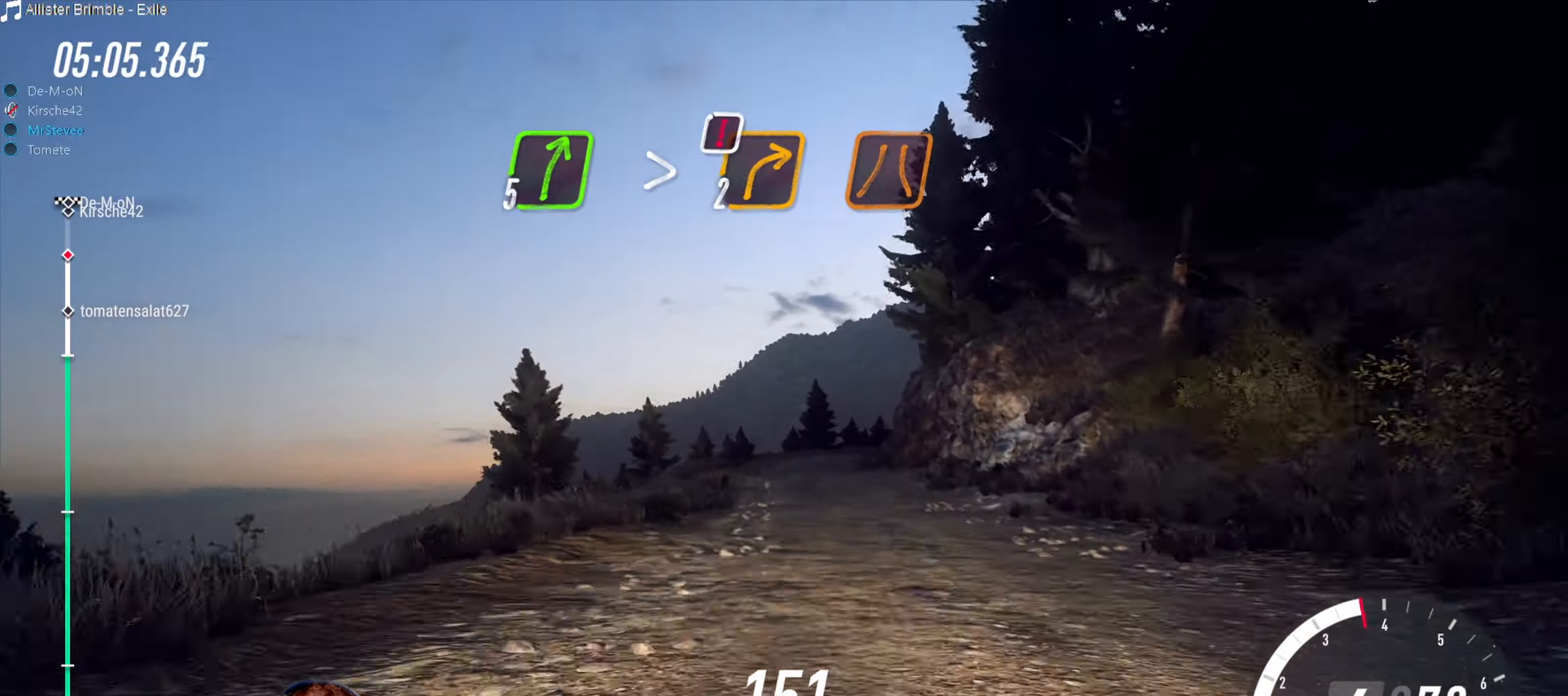
Gameplay with a controller (Xbox layout); each line is a JSON object with the inputs held at the frame after it. "events" lists button and stick changes between this image and that frame as [ms after this image, input, new state], when the widget could be followed in between. Not read: L3 R3.
{"buttons": ["R2"], "left_stick": "right", "right_stick": "center", "events": [[400, "left_stick", "right"]]}
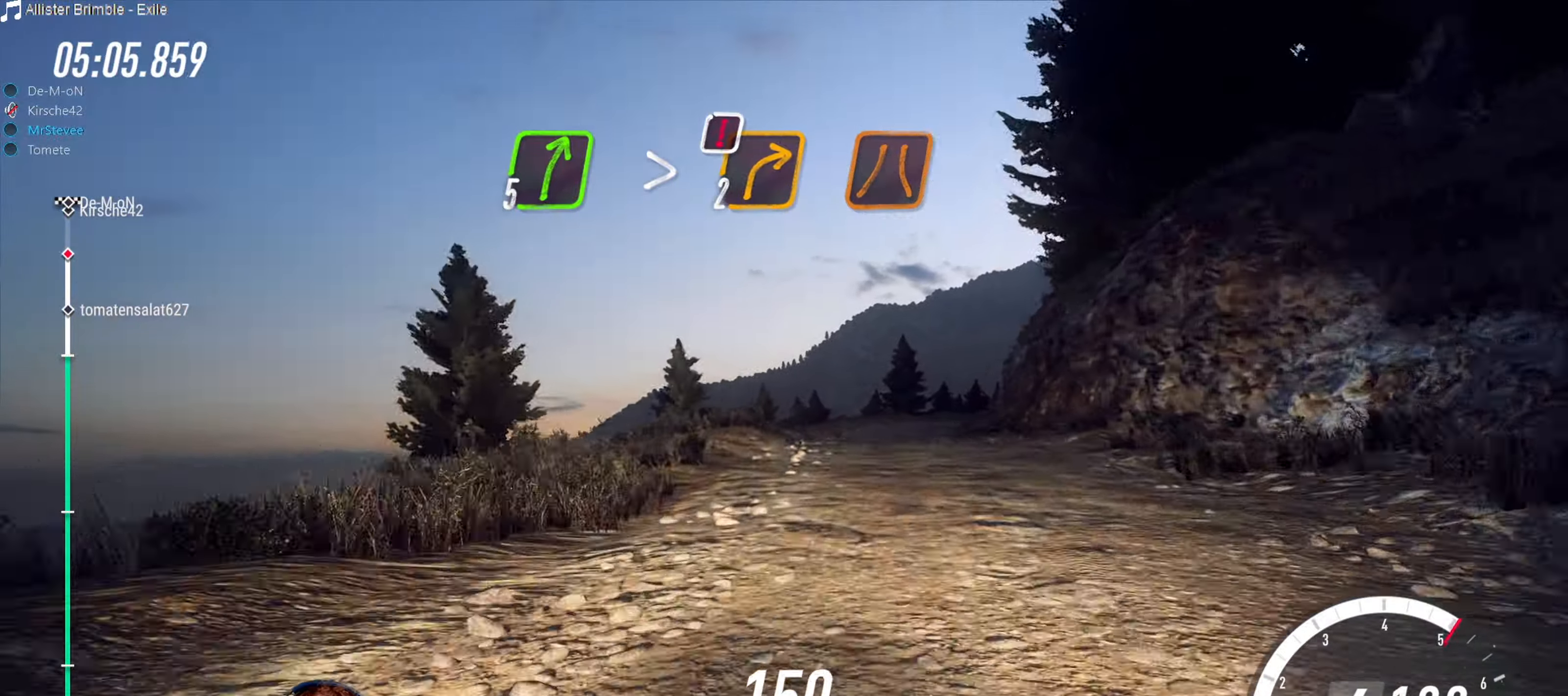
{"buttons": [], "left_stick": "center", "right_stick": "center", "events": [[50, "left_stick", "center"], [216, "left_stick", "right"], [333, "R2", "up"], [383, "left_stick", "center"]]}
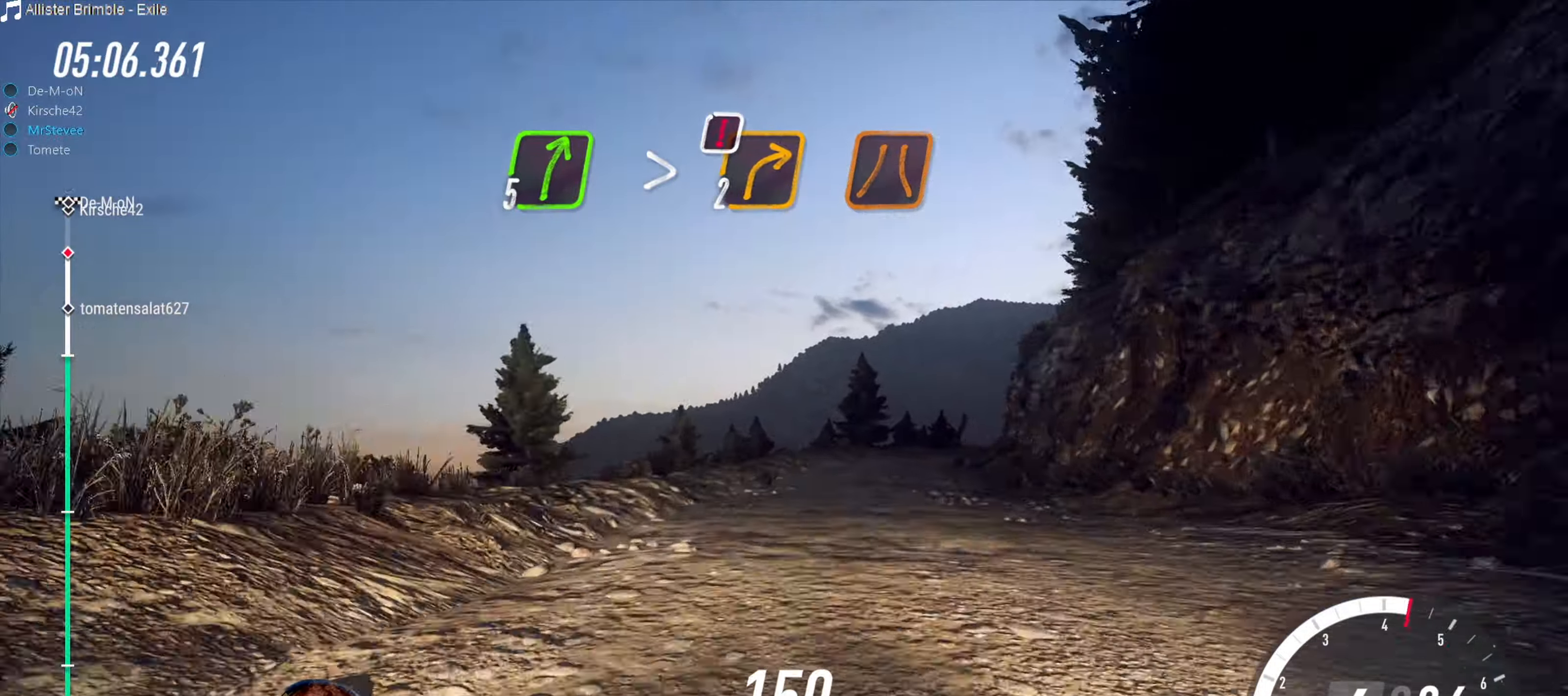
{"buttons": [], "left_stick": "center", "right_stick": "center", "events": [[33, "L2", "down"], [33, "left_stick", "right"], [316, "left_stick", "center"], [333, "L2", "up"]]}
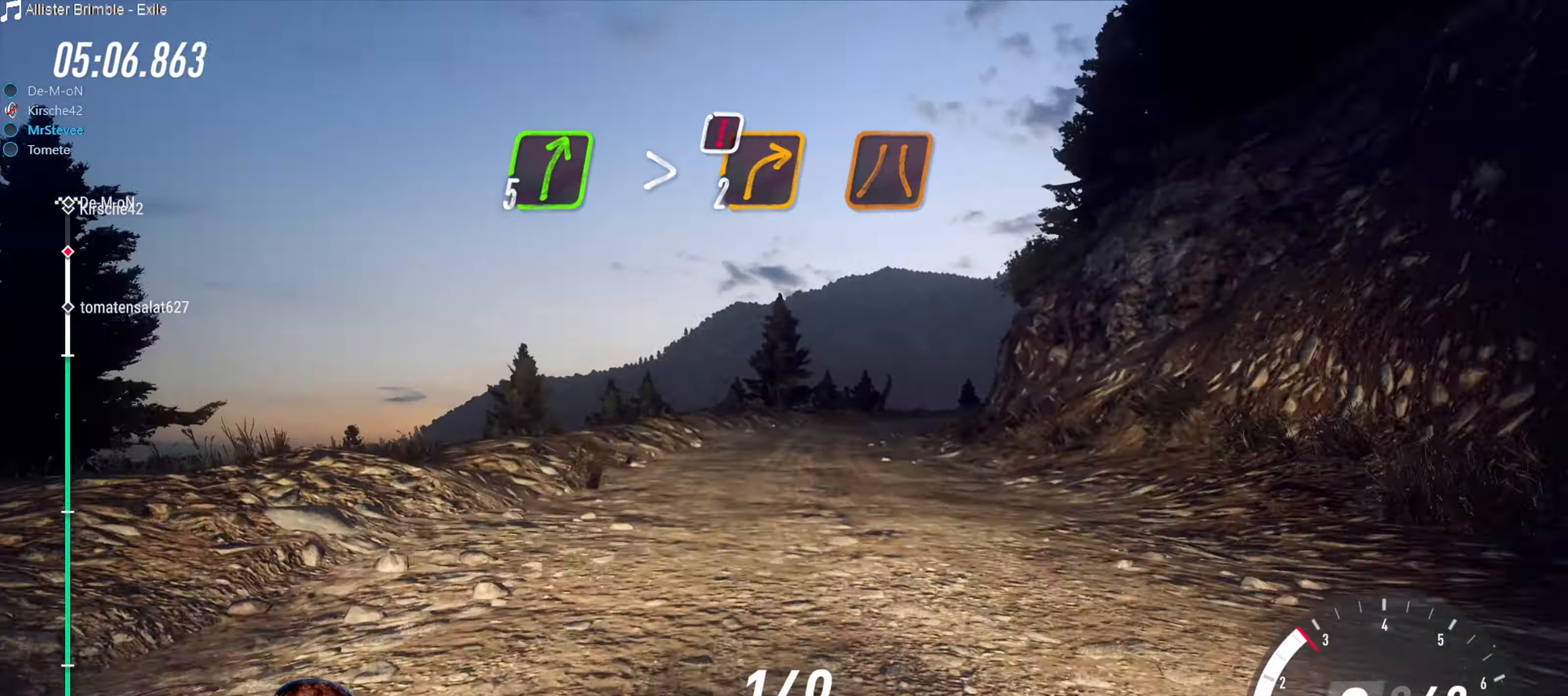
{"buttons": [], "left_stick": "right", "right_stick": "center", "events": [[16, "left_stick", "right"], [200, "left_stick", "center"], [233, "R2", "down"], [300, "left_stick", "right"], [416, "R2", "up"]]}
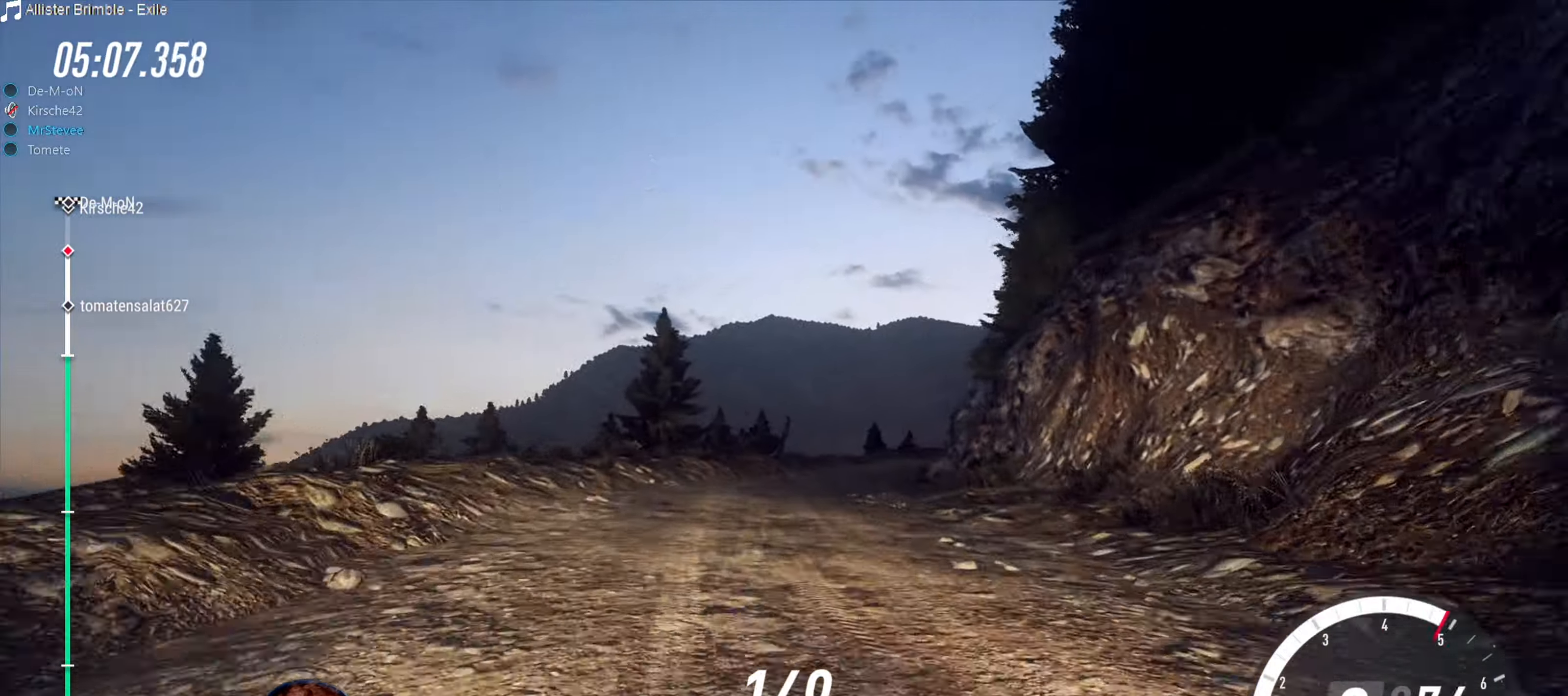
{"buttons": ["R2"], "left_stick": "down-left", "right_stick": "center", "events": [[116, "left_stick", "center"], [333, "R2", "down"], [333, "left_stick", "down-left"], [383, "left_stick", "center"], [500, "left_stick", "down-left"]]}
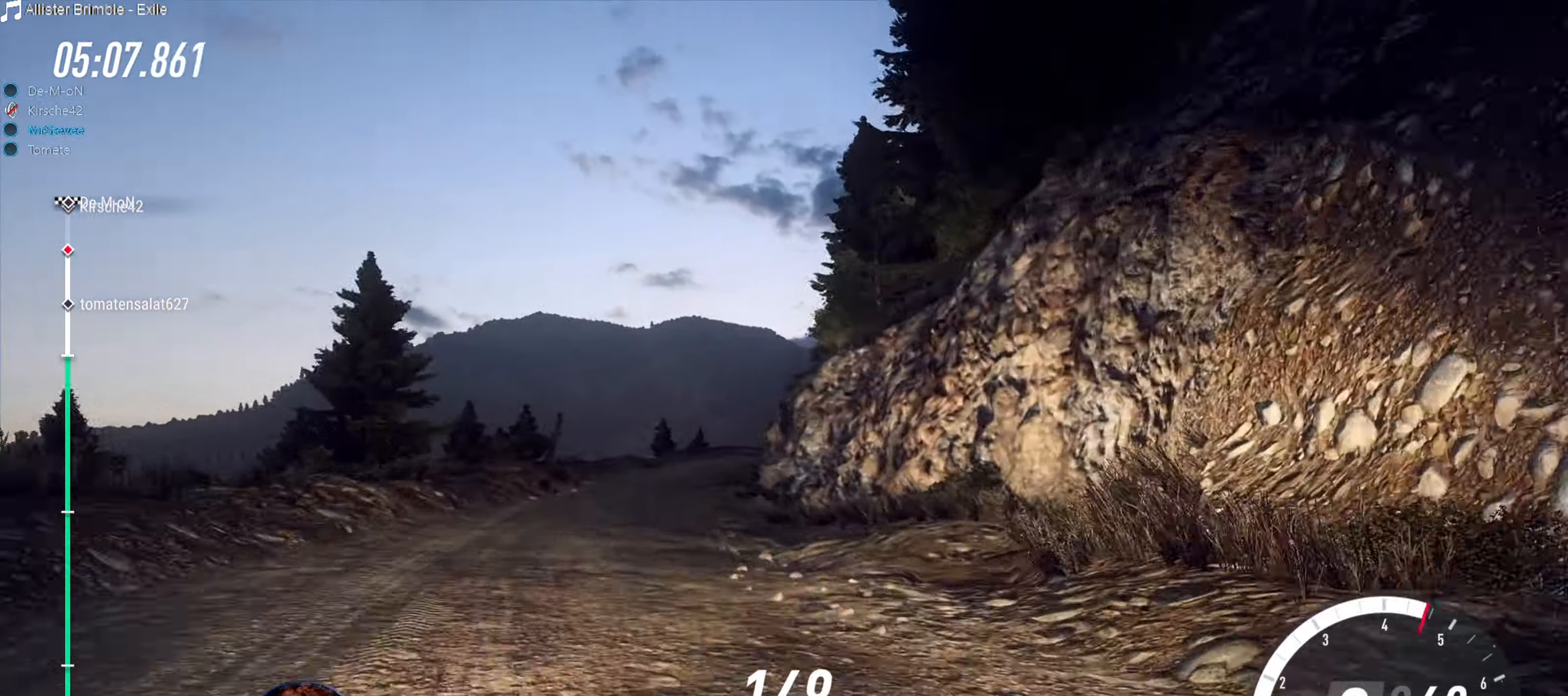
{"buttons": ["R2"], "left_stick": "center", "right_stick": "center", "events": [[383, "left_stick", "center"]]}
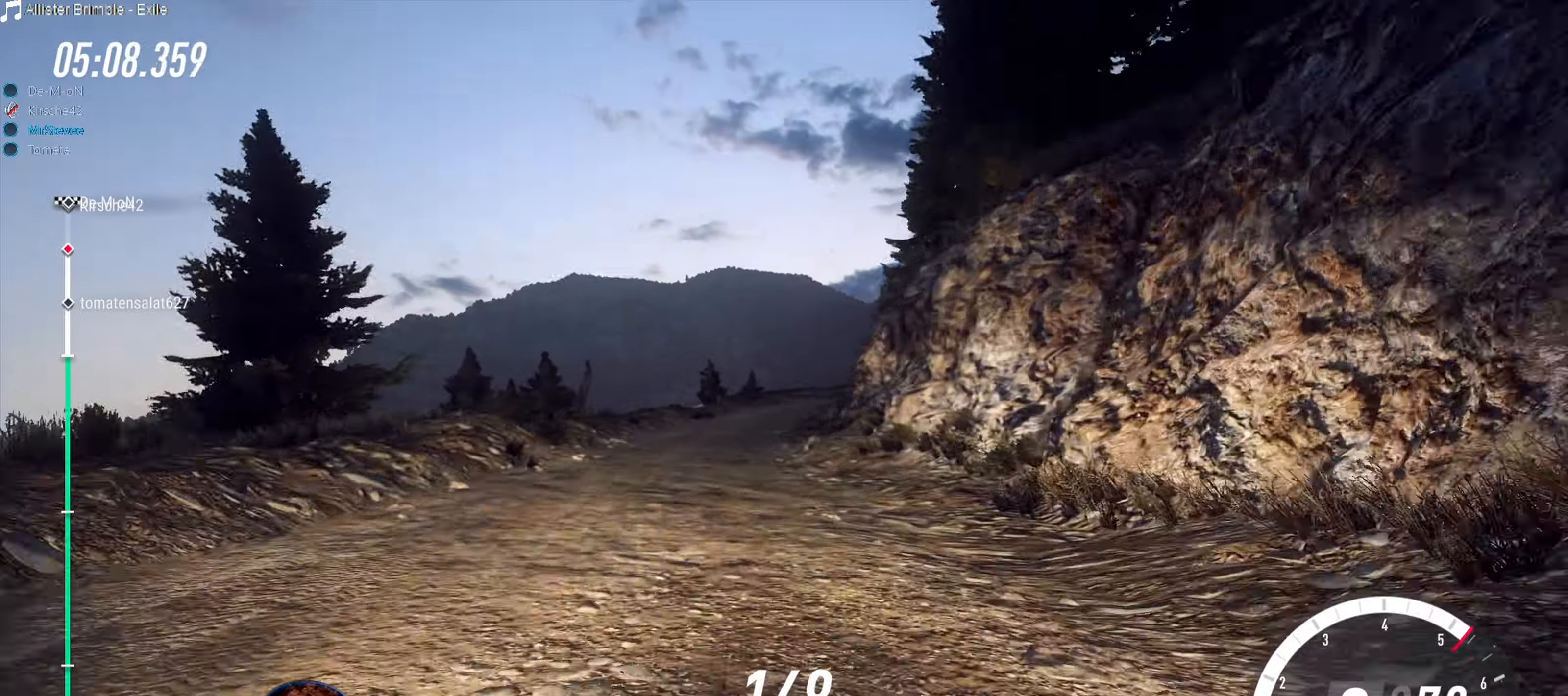
{"buttons": ["R2"], "left_stick": "right", "right_stick": "center", "events": [[33, "left_stick", "right"], [300, "left_stick", "center"], [383, "left_stick", "right"]]}
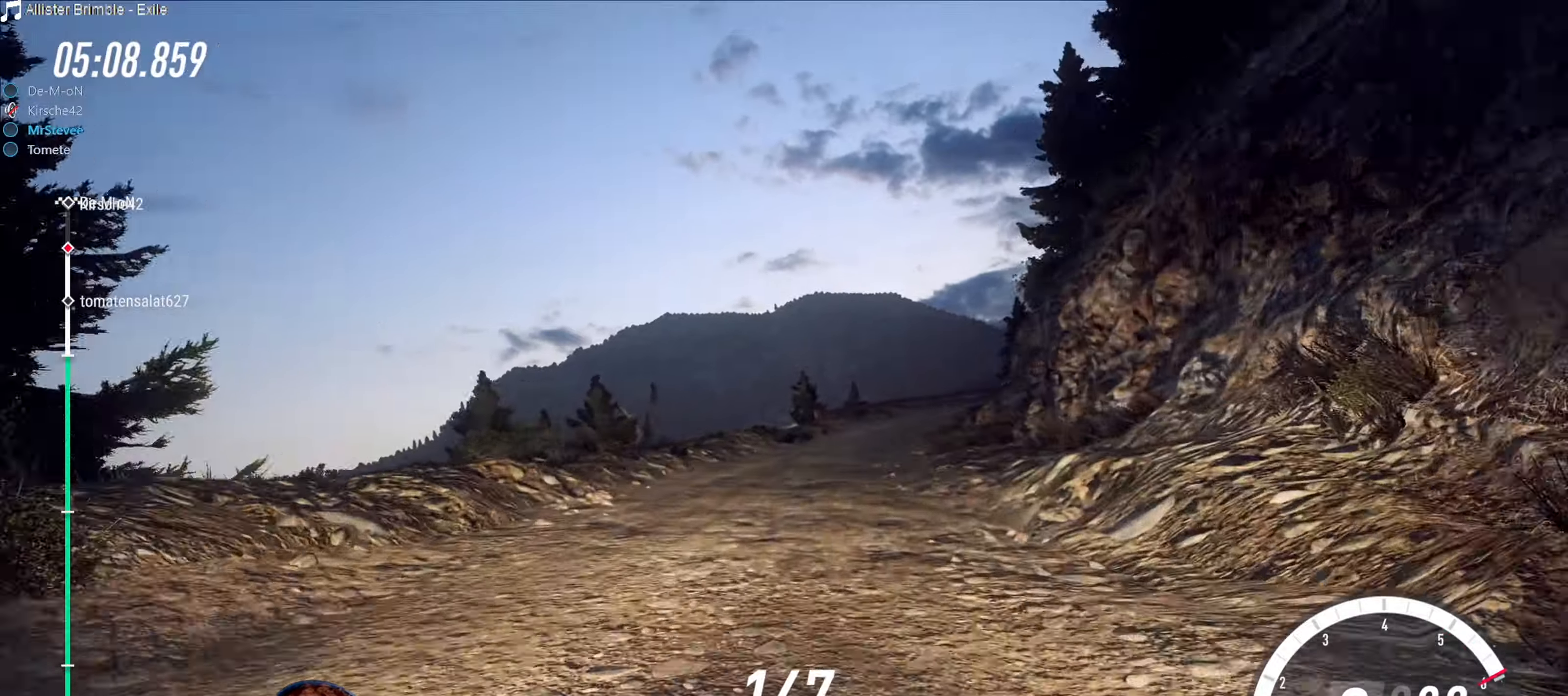
{"buttons": ["R2"], "left_stick": "center", "right_stick": "center", "events": [[67, "left_stick", "center"]]}
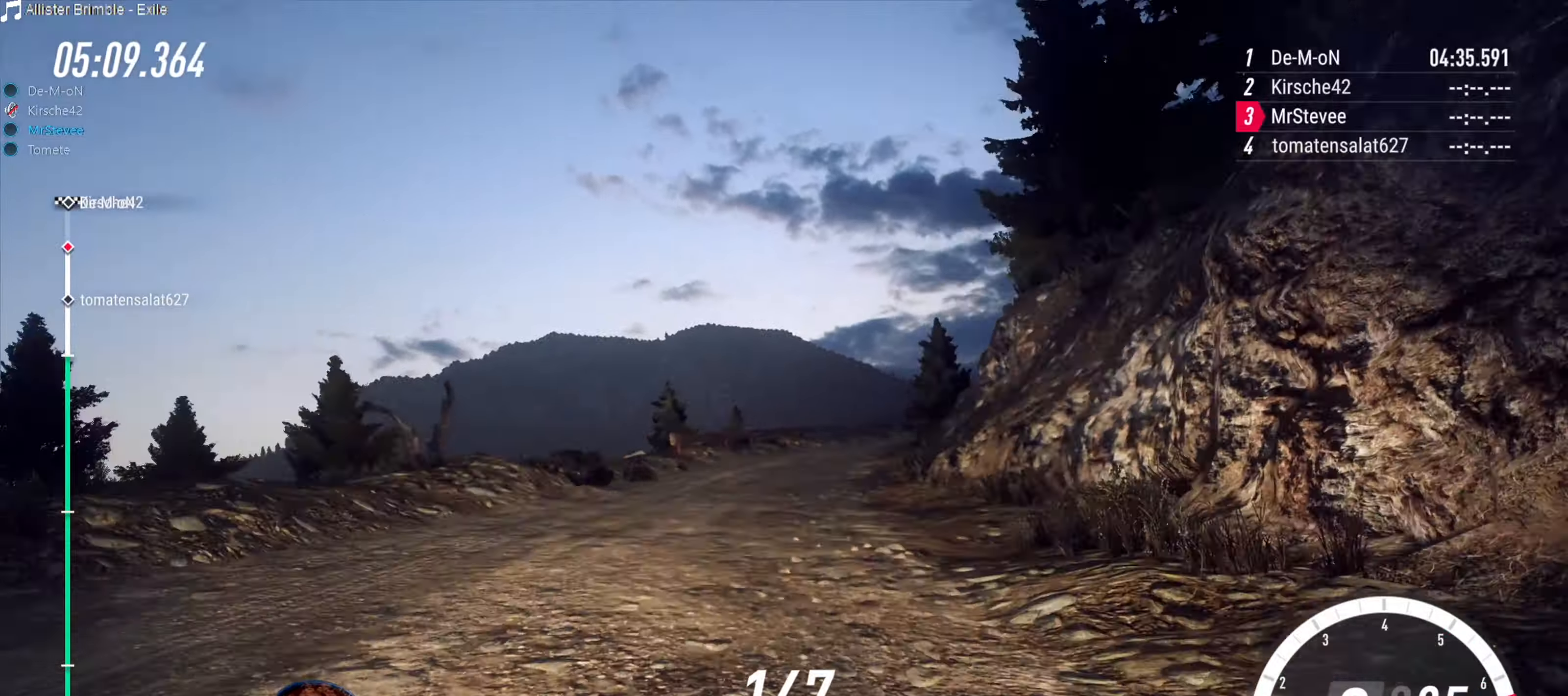
{"buttons": [], "left_stick": "center", "right_stick": "center", "events": [[100, "left_stick", "right"], [133, "R2", "up"], [183, "L2", "down"], [483, "left_stick", "center"], [500, "L2", "up"]]}
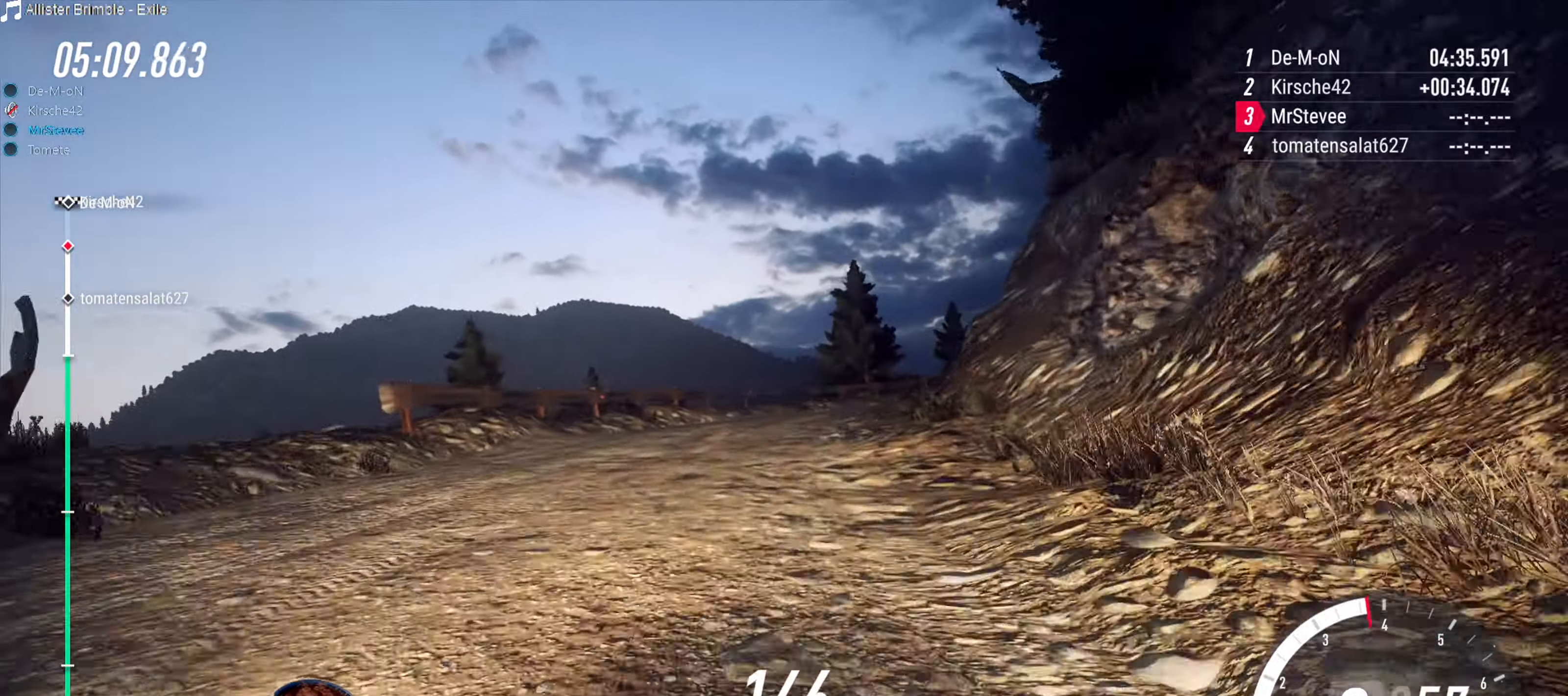
{"buttons": [], "left_stick": "right", "right_stick": "center", "events": [[150, "left_stick", "down-left"], [217, "left_stick", "center"], [300, "left_stick", "right"], [417, "left_stick", "center"], [500, "left_stick", "right"]]}
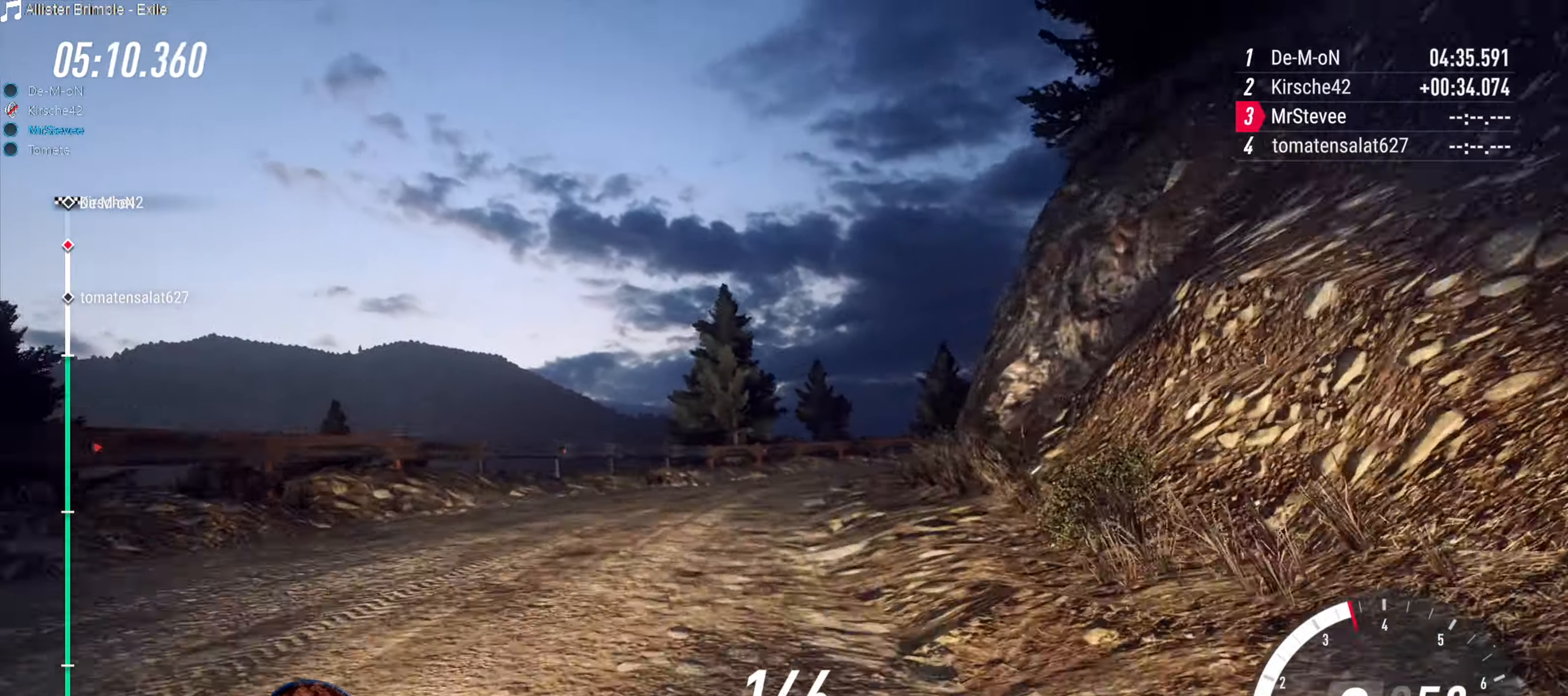
{"buttons": [], "left_stick": "right", "right_stick": "center", "events": [[83, "L2", "down"], [450, "L2", "up"]]}
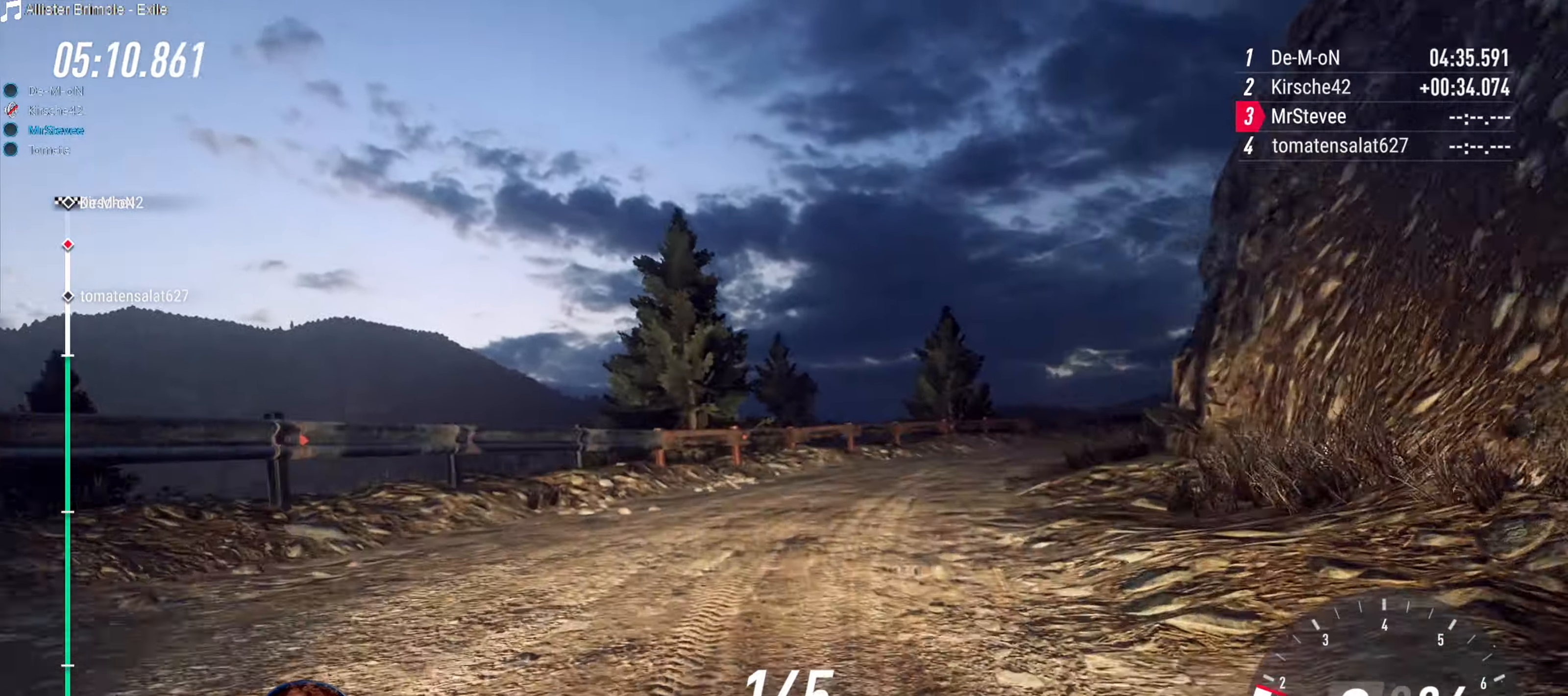
{"buttons": ["R2"], "left_stick": "down-left", "right_stick": "center", "events": [[333, "left_stick", "center"], [350, "R2", "down"], [450, "left_stick", "down-left"]]}
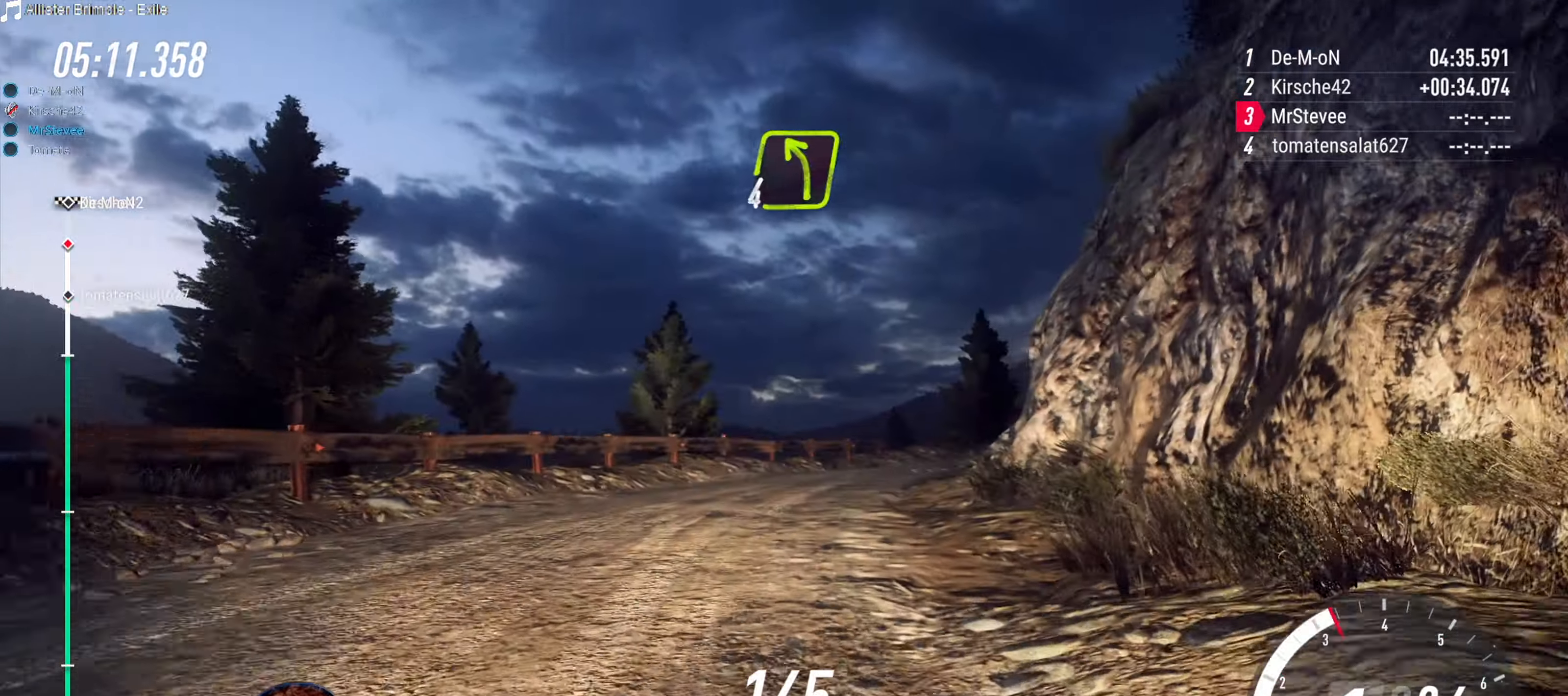
{"buttons": ["R2"], "left_stick": "center", "right_stick": "center", "events": [[133, "left_stick", "center"], [233, "left_stick", "down-left"], [350, "left_stick", "center"]]}
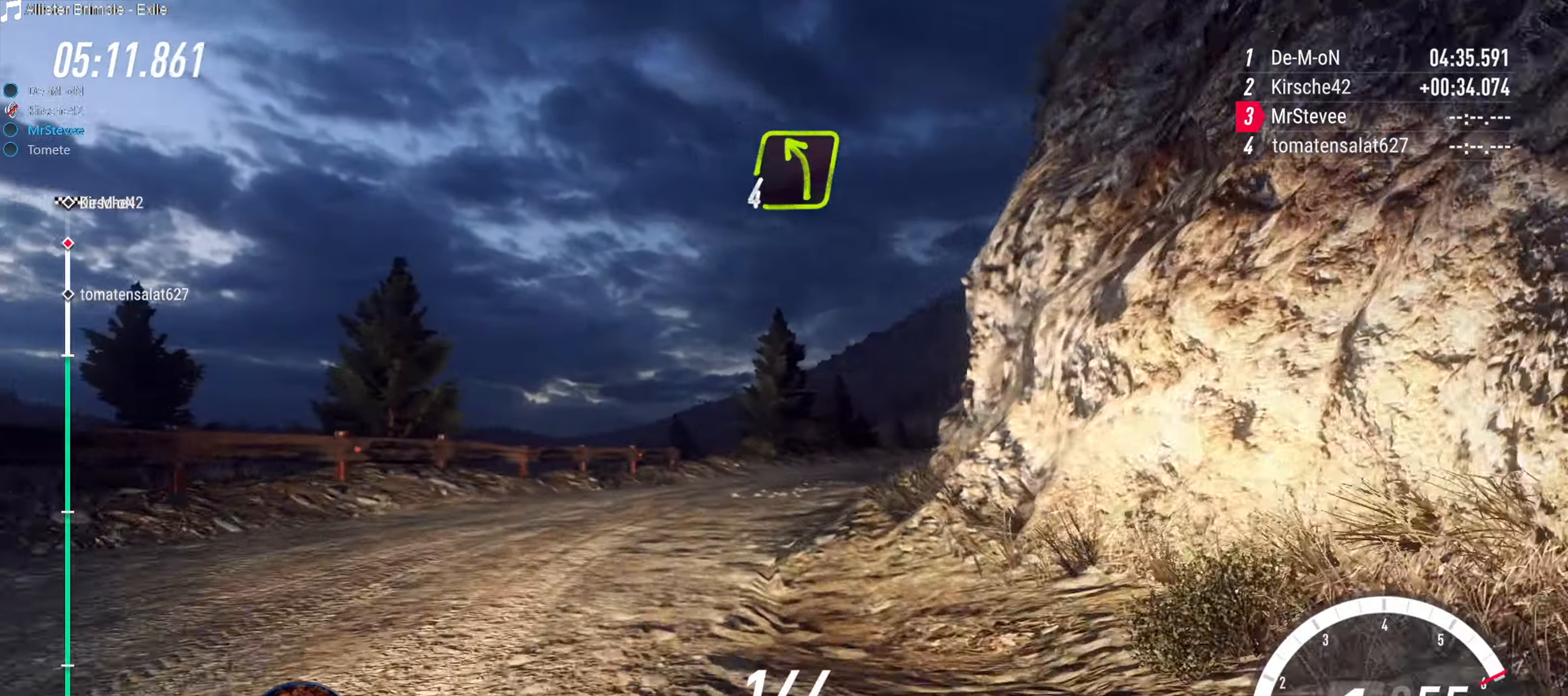
{"buttons": ["R2"], "left_stick": "center", "right_stick": "center", "events": [[100, "left_stick", "down"], [183, "left_stick", "center"], [333, "left_stick", "down-left"], [383, "left_stick", "center"]]}
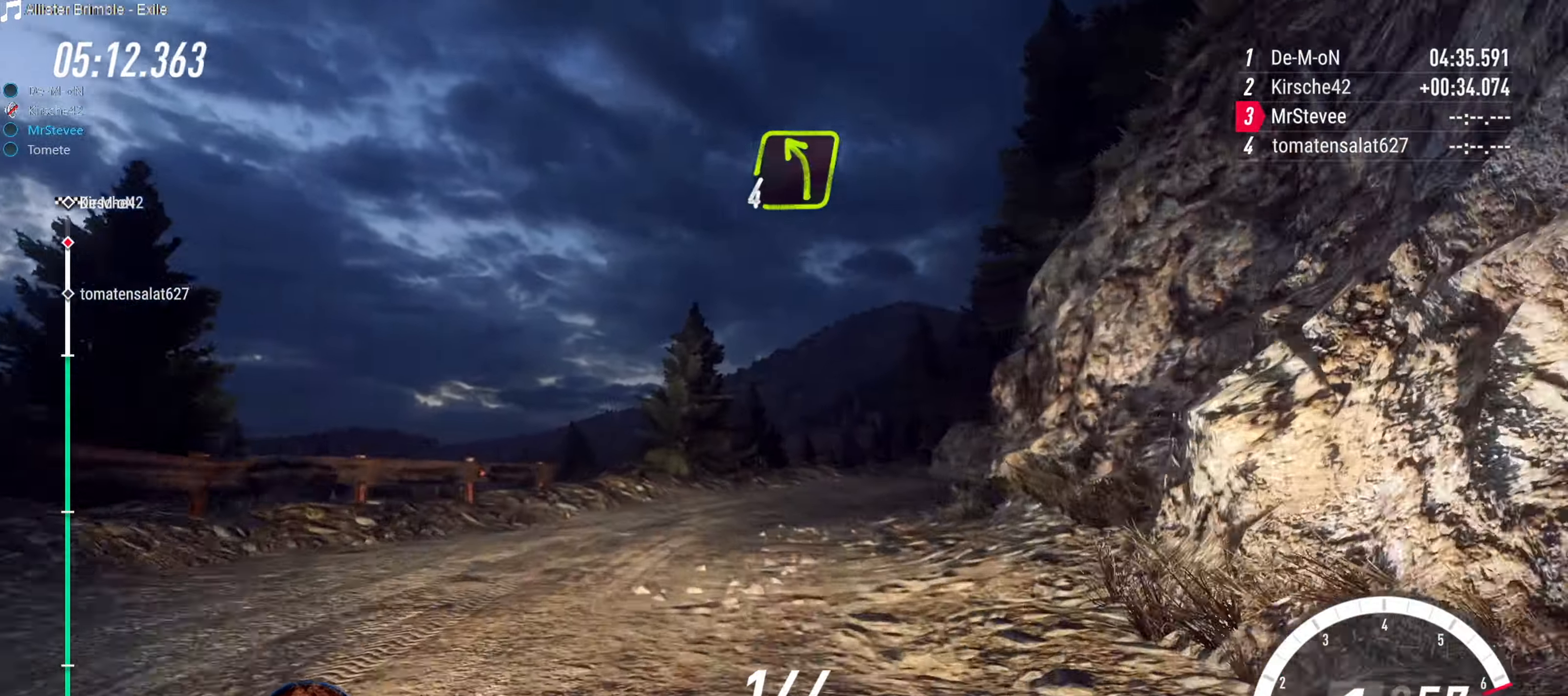
{"buttons": ["R2"], "left_stick": "center", "right_stick": "center", "events": [[33, "left_stick", "right"], [267, "left_stick", "center"]]}
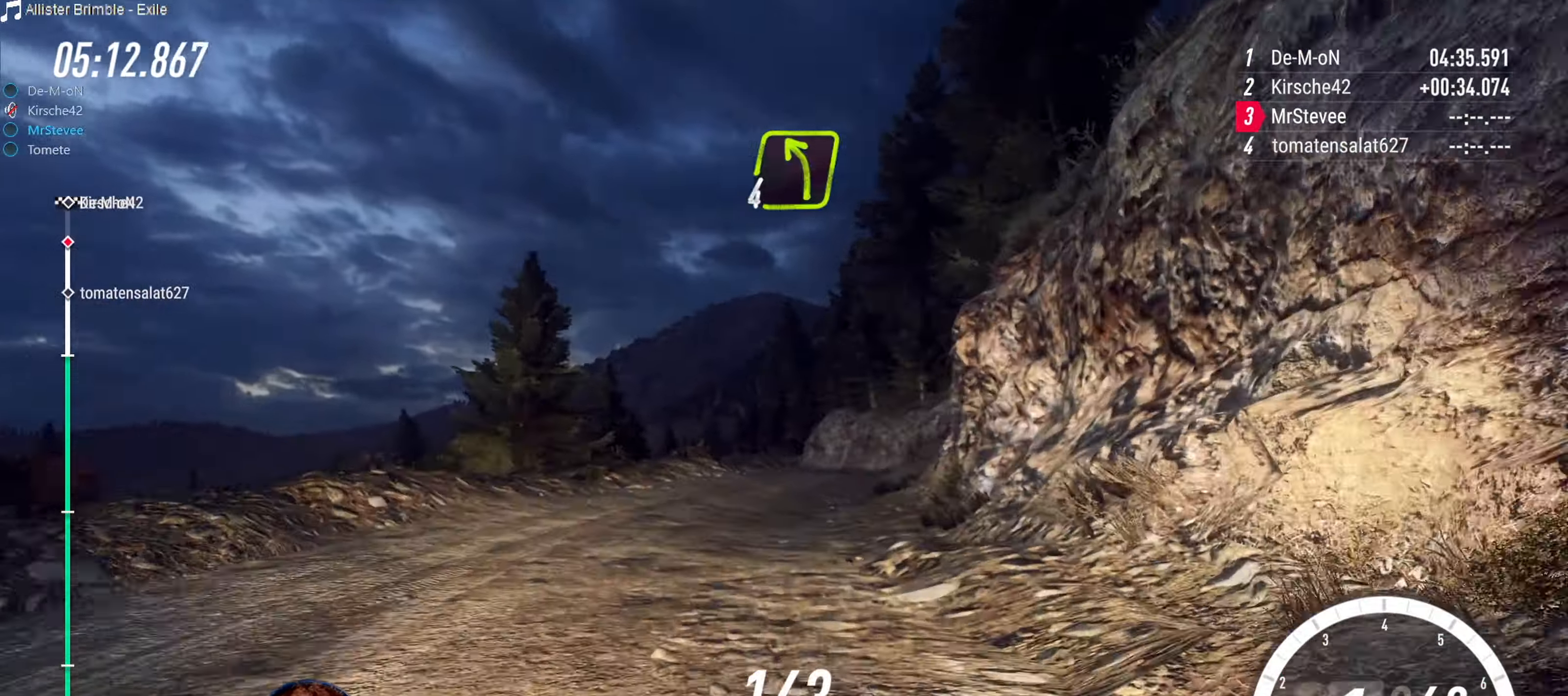
{"buttons": ["R2"], "left_stick": "right", "right_stick": "center", "events": [[133, "left_stick", "down-left"], [333, "left_stick", "center"], [450, "left_stick", "right"]]}
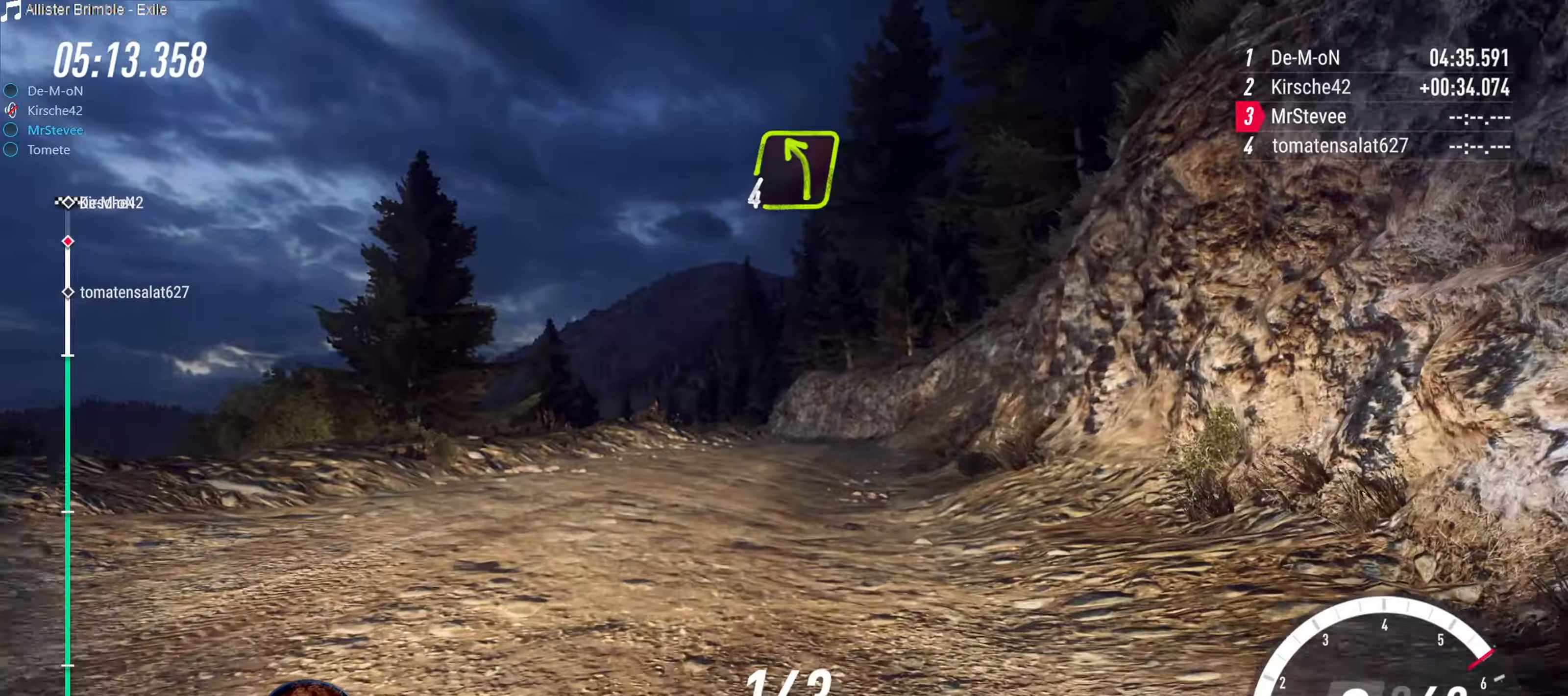
{"buttons": ["R2"], "left_stick": "center", "right_stick": "center", "events": [[250, "left_stick", "center"]]}
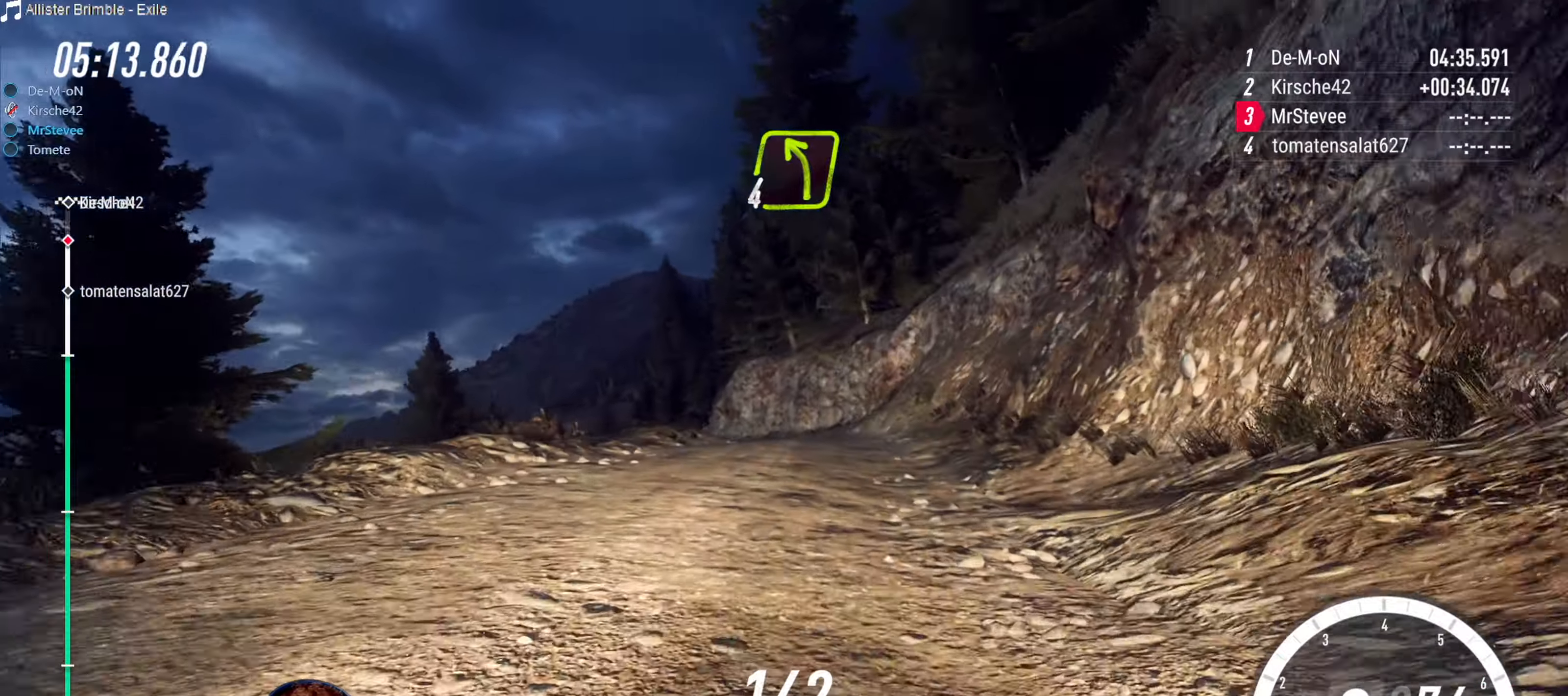
{"buttons": ["R2"], "left_stick": "center", "right_stick": "center", "events": [[184, "left_stick", "down-left"], [317, "left_stick", "center"]]}
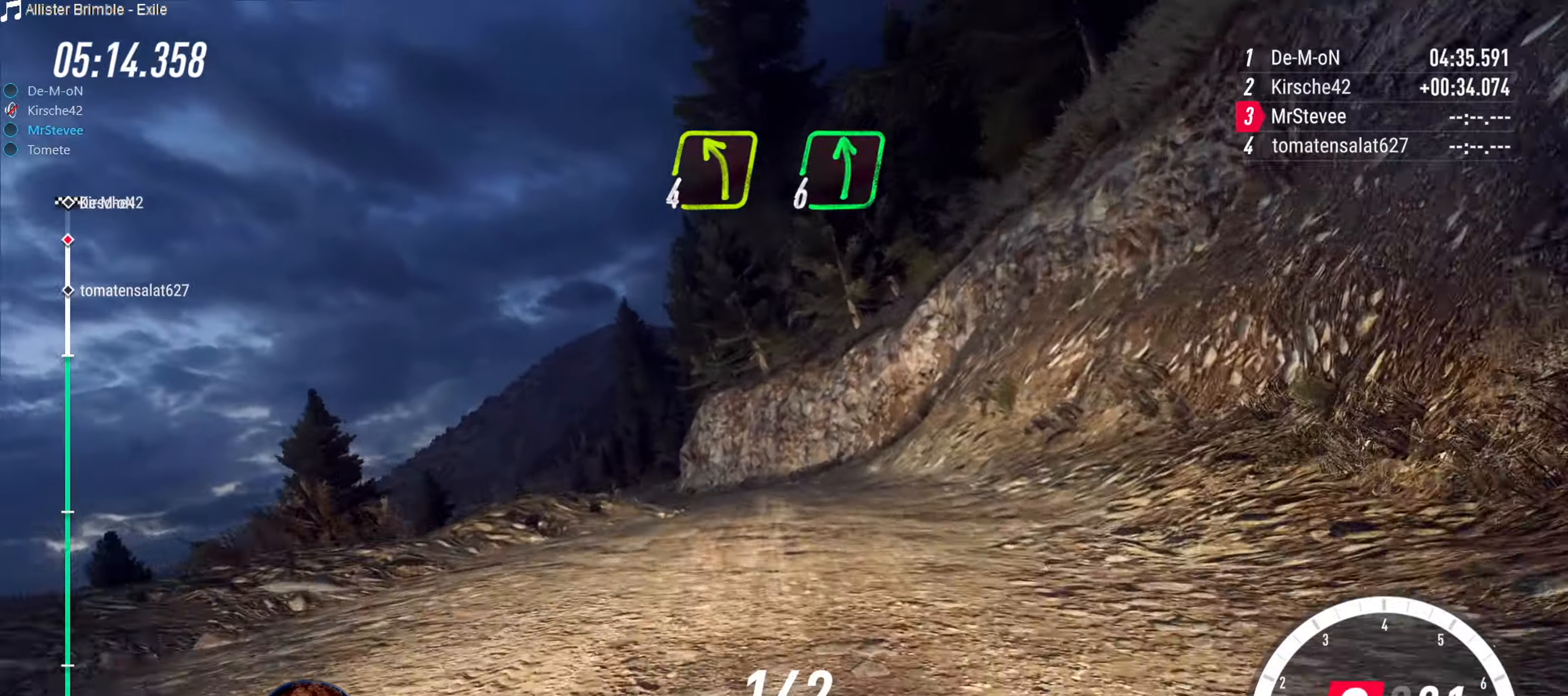
{"buttons": [], "left_stick": "down-left", "right_stick": "center", "events": [[184, "left_stick", "down-left"], [217, "R2", "up"]]}
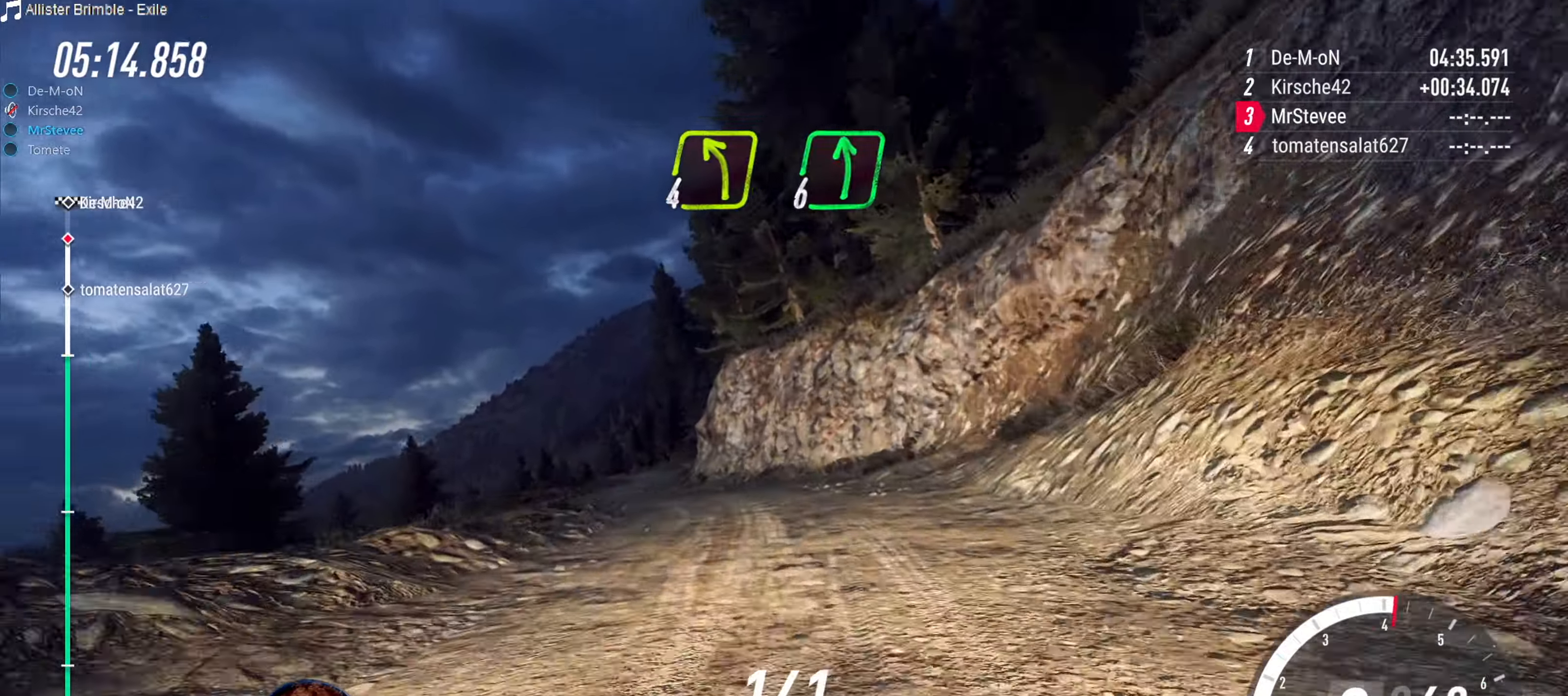
{"buttons": ["R2"], "left_stick": "right", "right_stick": "center", "events": [[167, "left_stick", "center"], [317, "R2", "down"], [367, "left_stick", "right"]]}
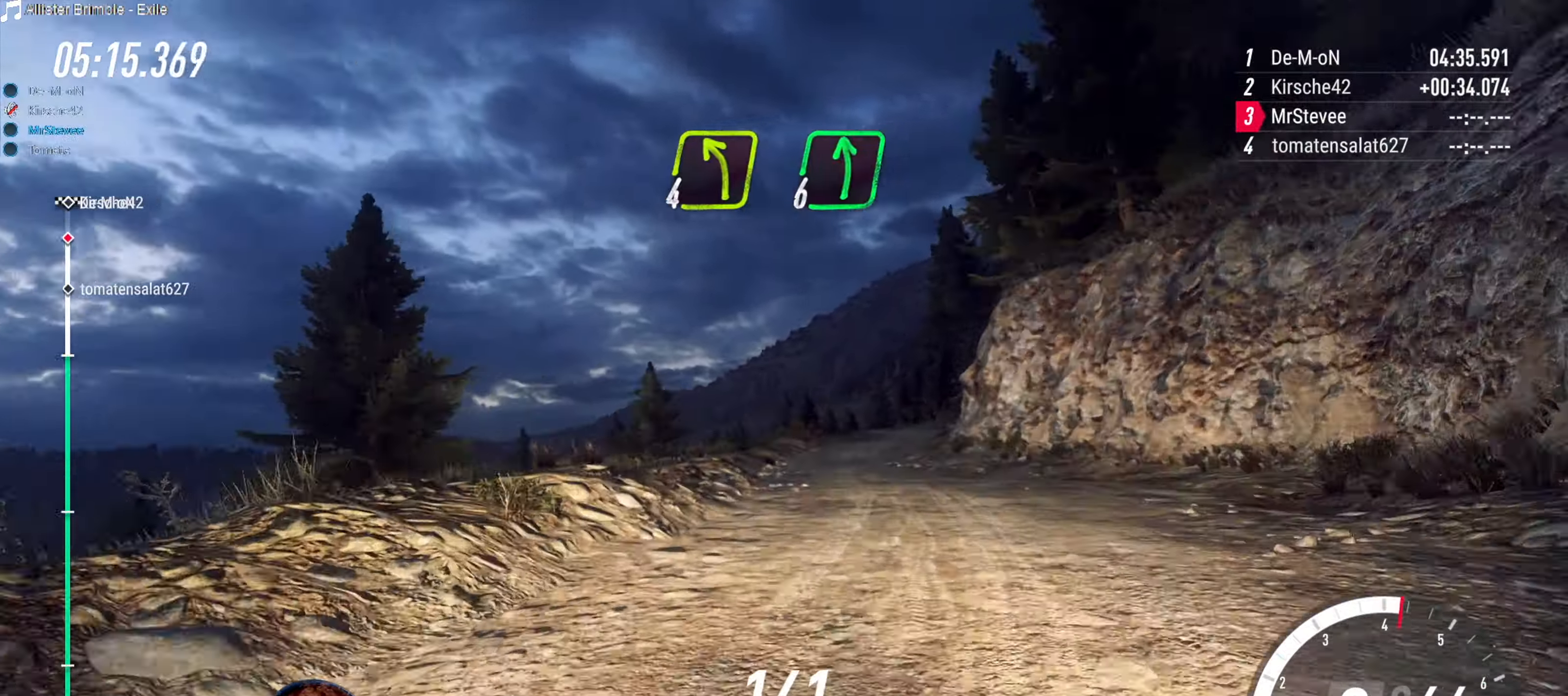
{"buttons": ["R2"], "left_stick": "center", "right_stick": "center", "events": [[50, "left_stick", "center"], [300, "left_stick", "right"], [367, "left_stick", "center"]]}
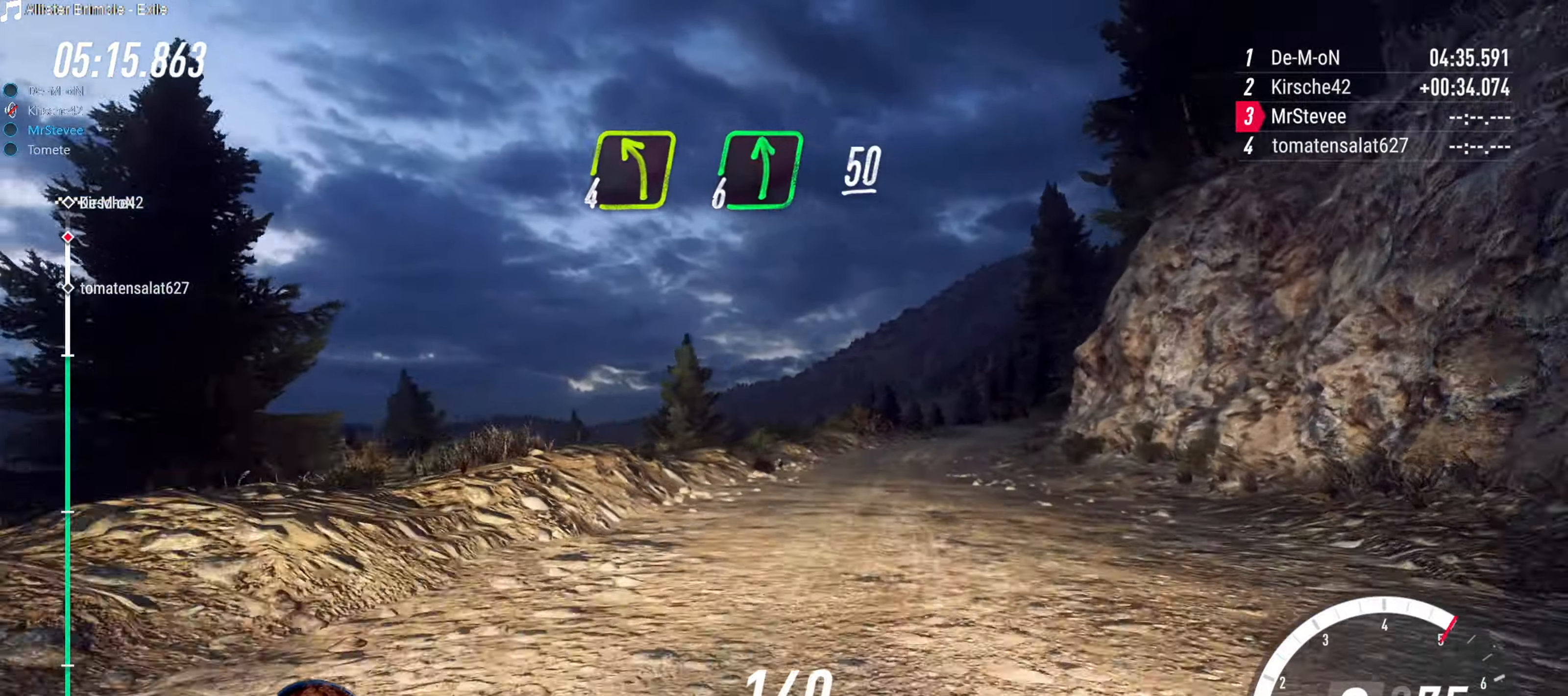
{"buttons": ["R2"], "left_stick": "center", "right_stick": "center", "events": [[34, "left_stick", "right"], [417, "left_stick", "center"]]}
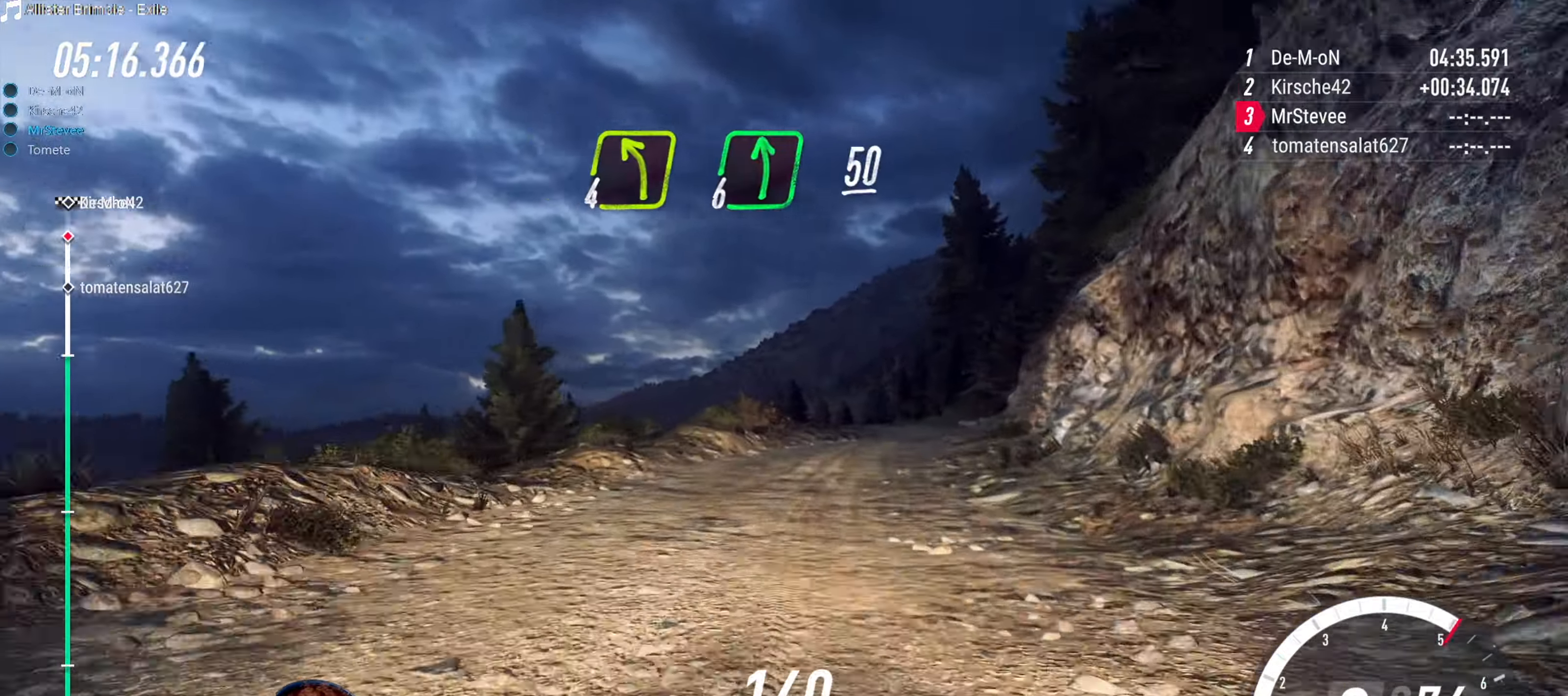
{"buttons": ["R2"], "left_stick": "center", "right_stick": "center", "events": []}
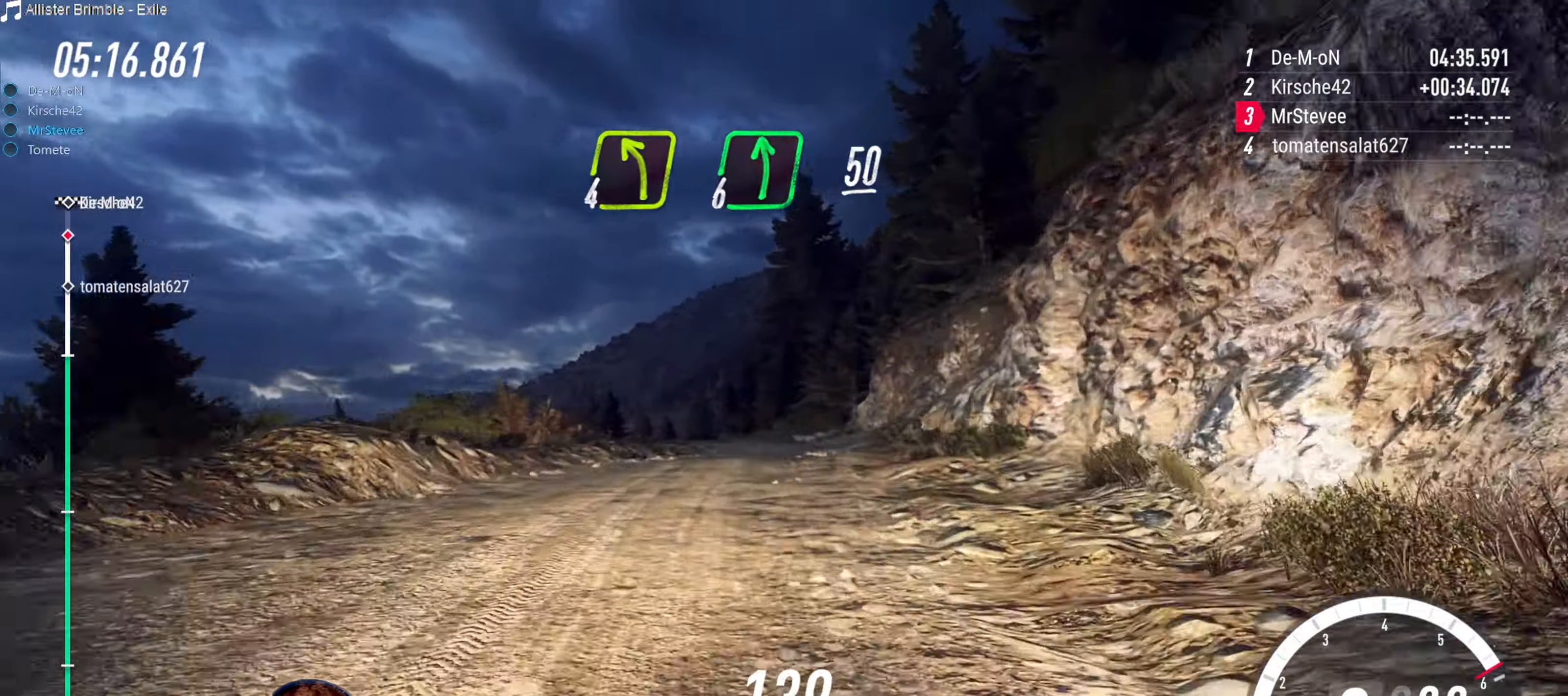
{"buttons": ["R2"], "left_stick": "down-left", "right_stick": "center", "events": [[250, "left_stick", "right"], [300, "left_stick", "center"], [417, "left_stick", "down-left"]]}
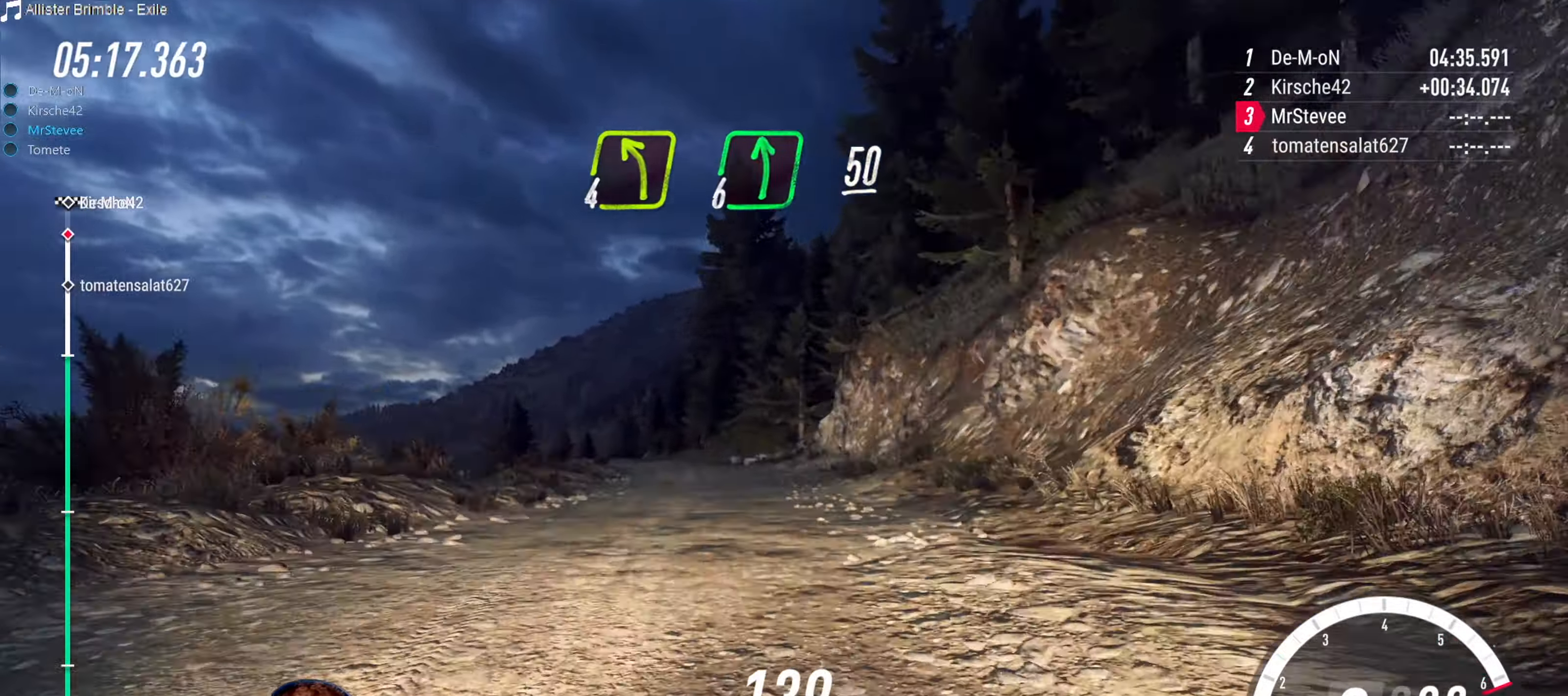
{"buttons": ["R2"], "left_stick": "center", "right_stick": "center", "events": [[167, "left_stick", "center"], [300, "left_stick", "down-left"], [467, "left_stick", "center"]]}
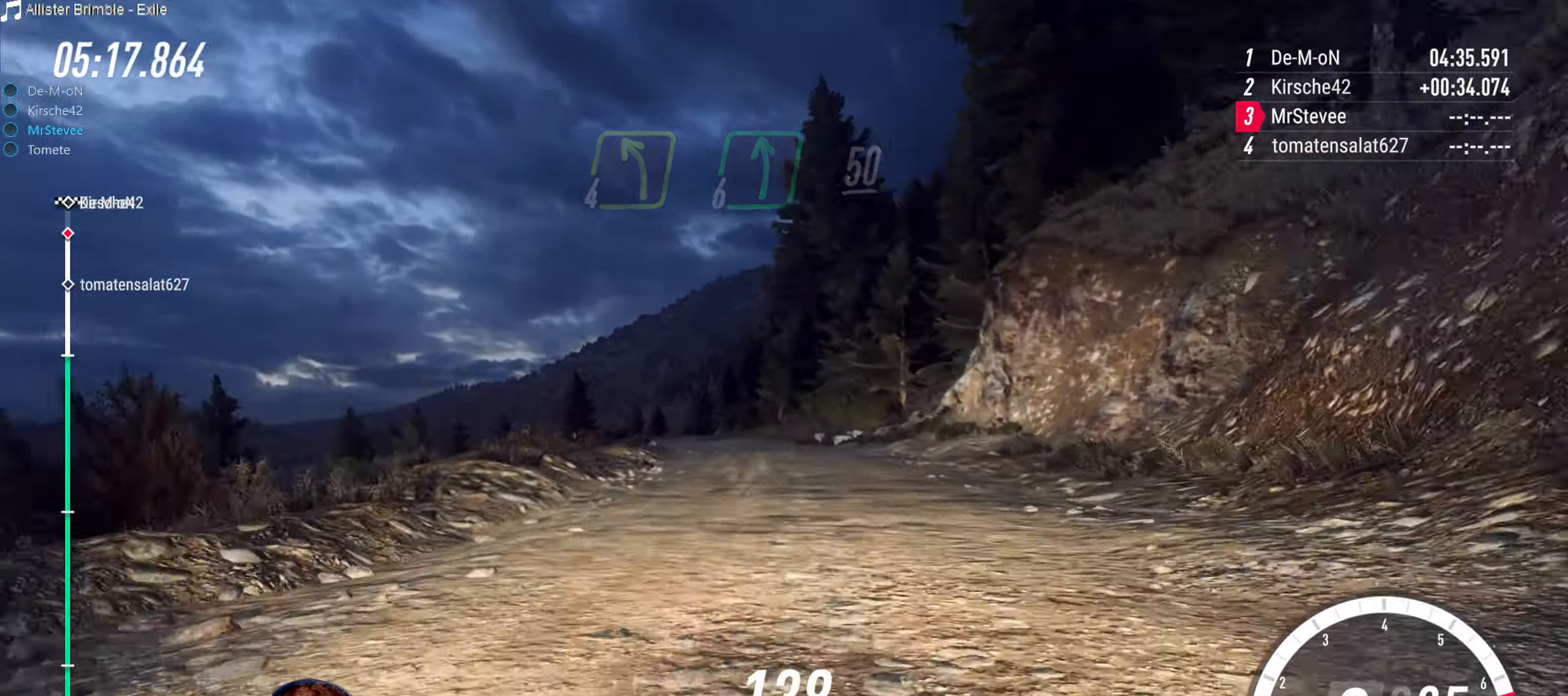
{"buttons": [], "left_stick": "center", "right_stick": "center", "events": [[267, "R2", "up"], [350, "left_stick", "down-left"], [484, "left_stick", "center"]]}
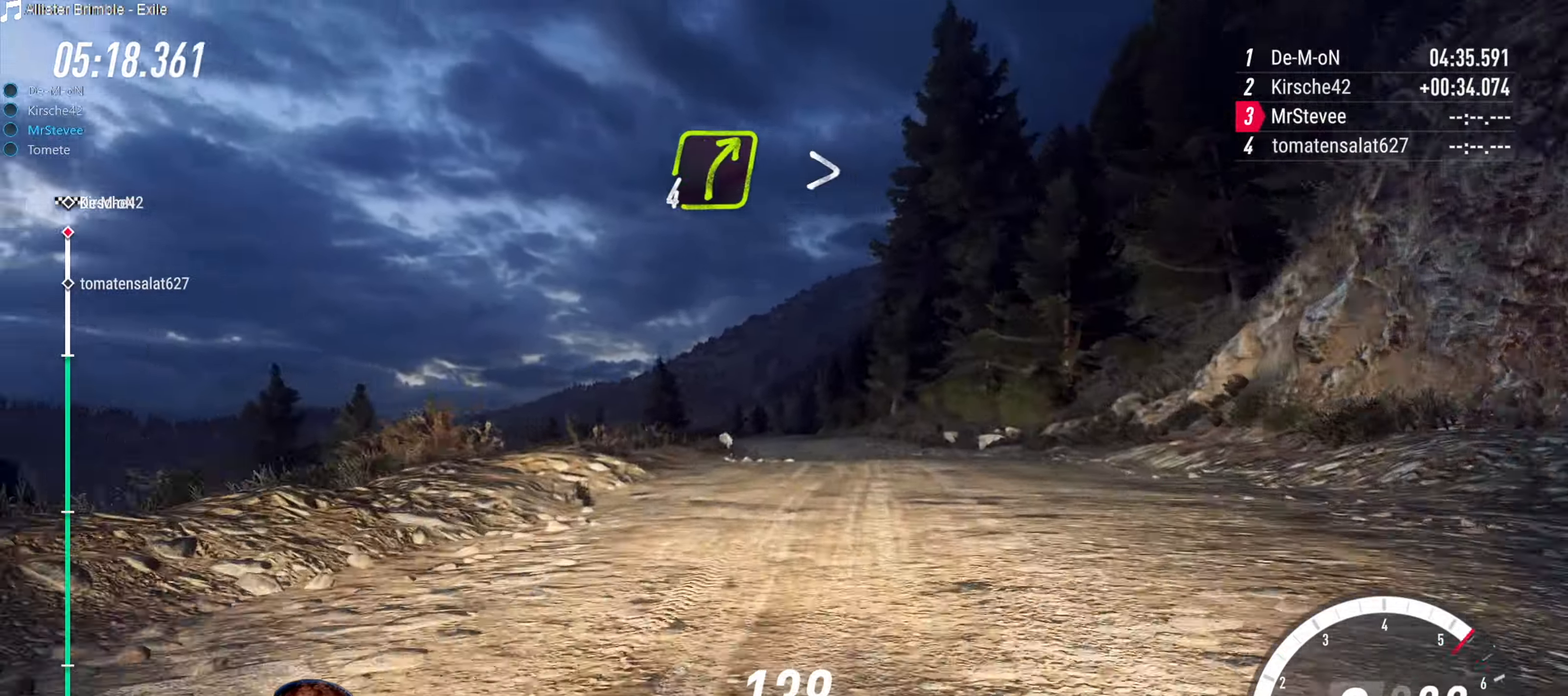
{"buttons": ["R2"], "left_stick": "center", "right_stick": "center", "events": [[66, "R2", "down"], [233, "left_stick", "right"], [450, "left_stick", "center"]]}
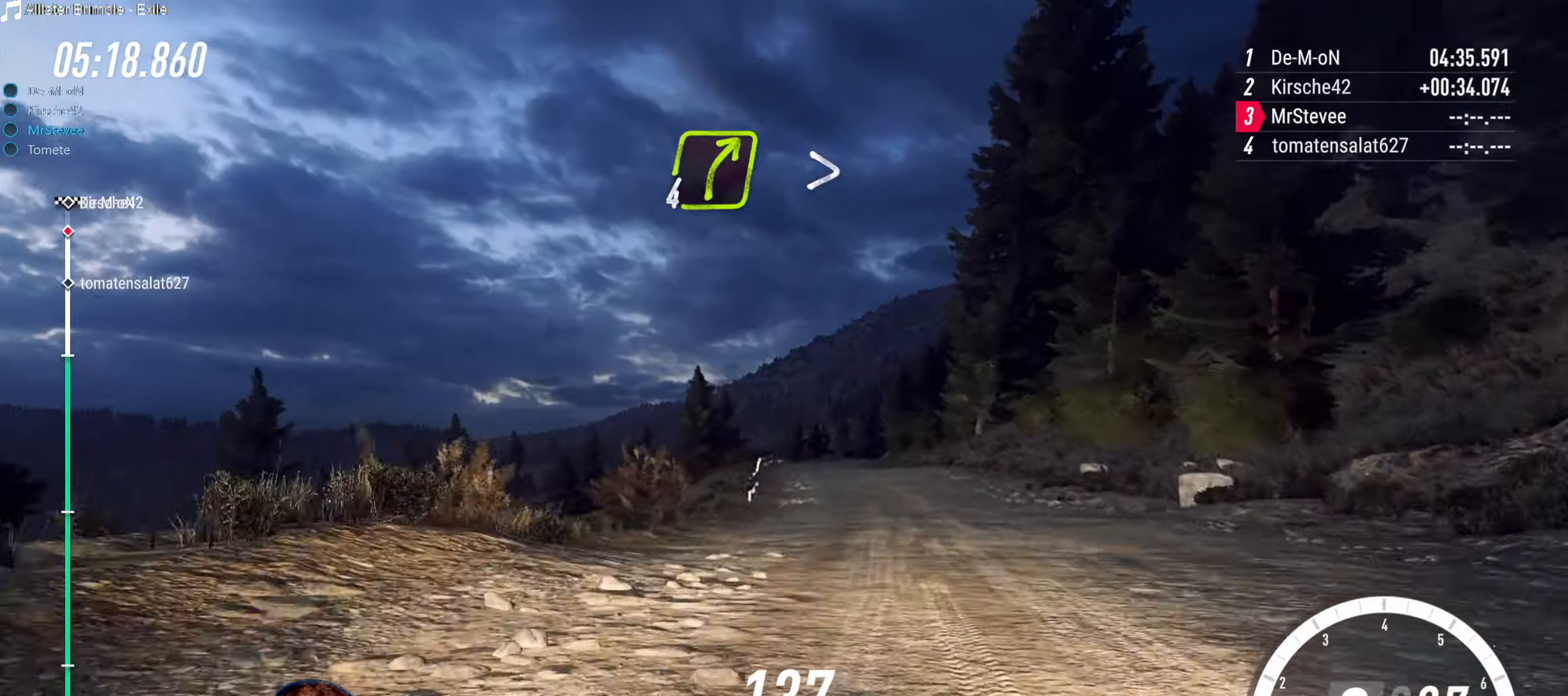
{"buttons": ["R2"], "left_stick": "center", "right_stick": "center", "events": [[166, "left_stick", "right"], [283, "left_stick", "center"]]}
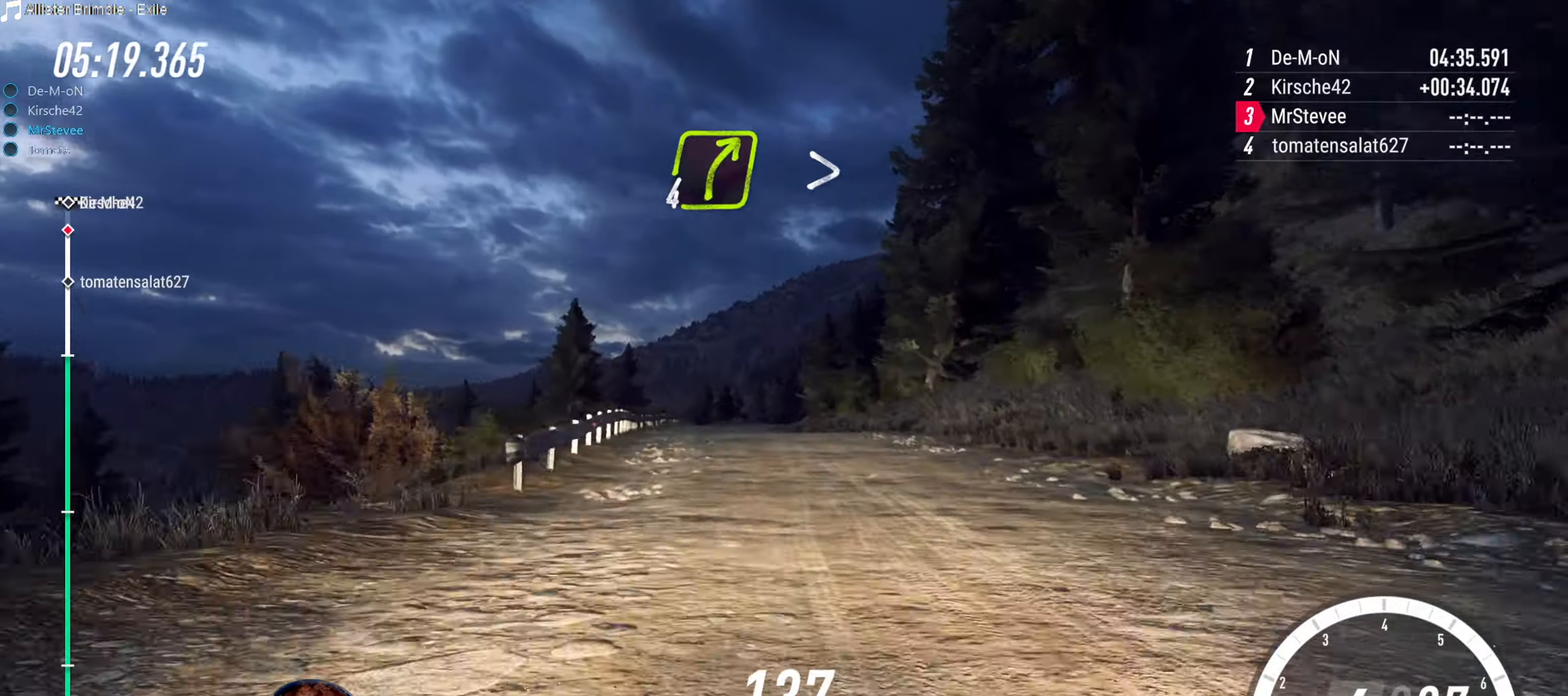
{"buttons": [], "left_stick": "down-left", "right_stick": "center", "events": [[216, "left_stick", "down-left"], [283, "R2", "up"]]}
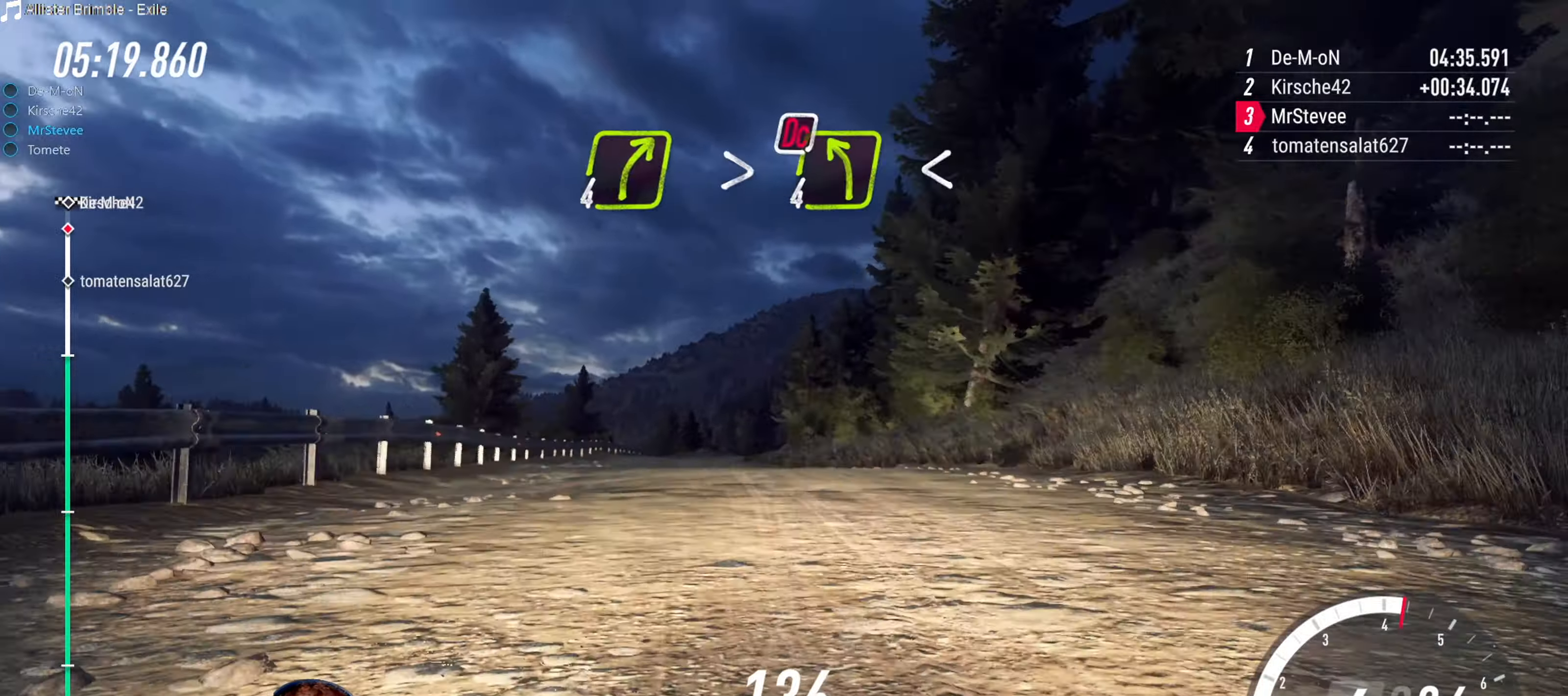
{"buttons": ["R2"], "left_stick": "center", "right_stick": "center", "events": [[16, "left_stick", "center"], [33, "R2", "down"]]}